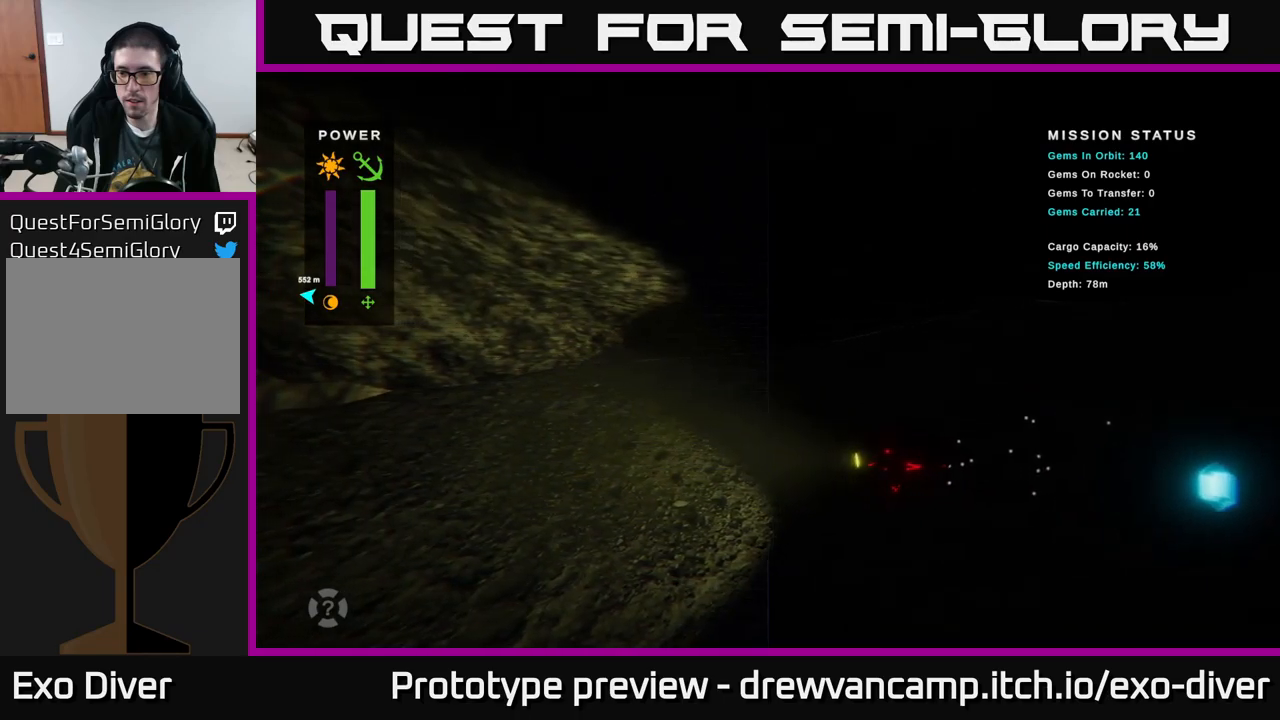
Gameplay with a controller (Xbox layout); each line is a JSON object with the inputs held at the frame after it. "events" lists button and stick changes between this image and that frame as [ms after this image, input, new state], when the widget could be followed in between.
{"buttons": [], "left_stick": "left", "right_stick": "center", "events": [[100, "B", "down"], [117, "left_stick", "center"], [150, "B", "up"], [350, "left_stick", "left"]]}
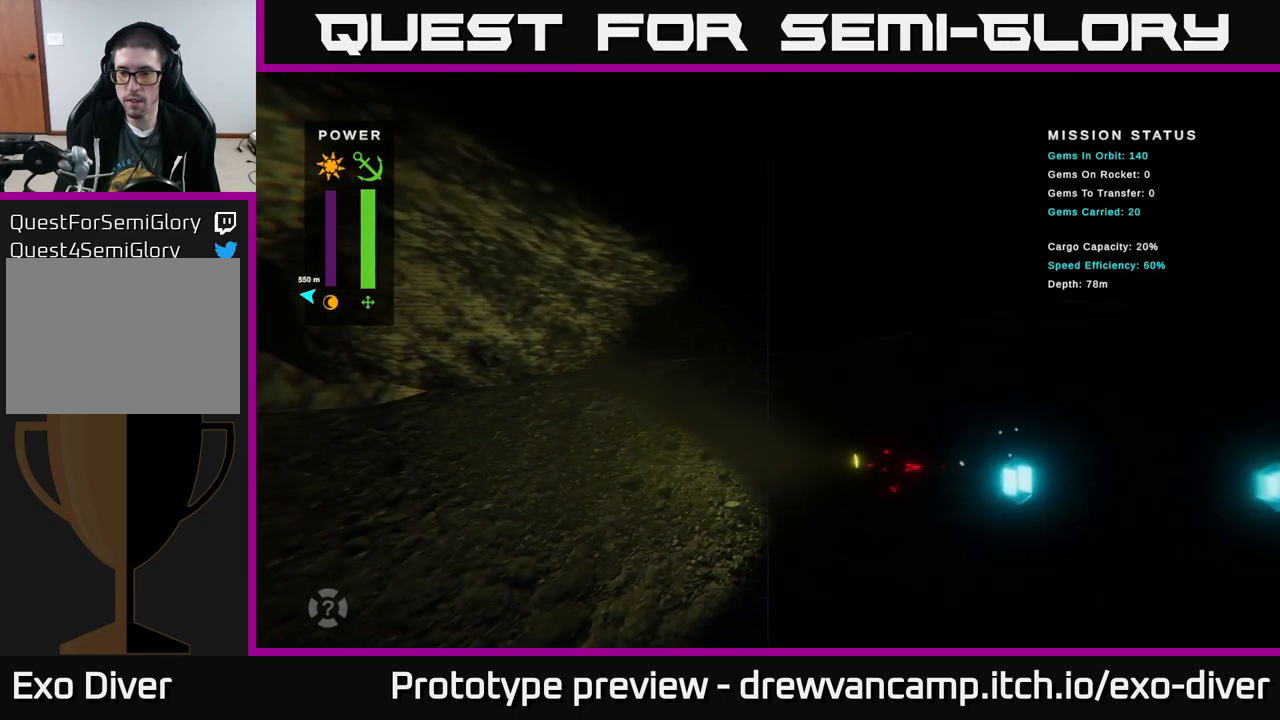
{"buttons": [], "left_stick": "left", "right_stick": "center", "events": []}
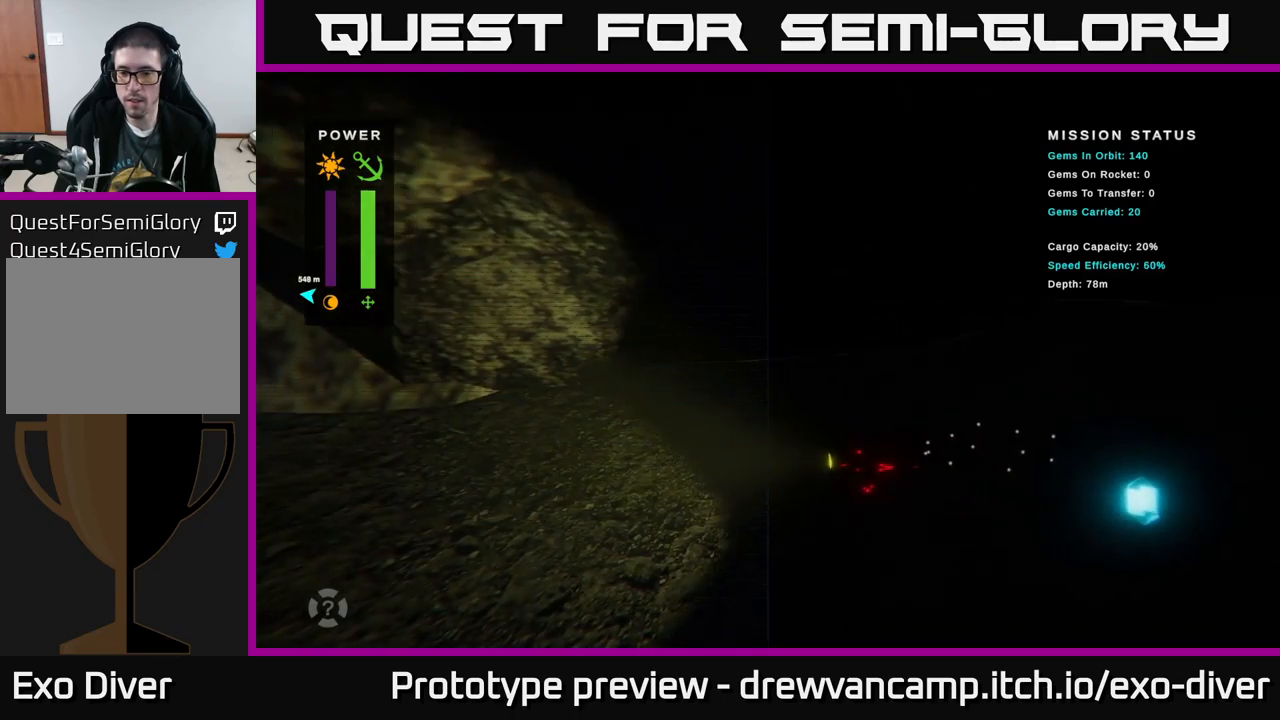
{"buttons": ["B"], "left_stick": "center", "right_stick": "center", "events": [[333, "left_stick", "center"], [467, "B", "down"]]}
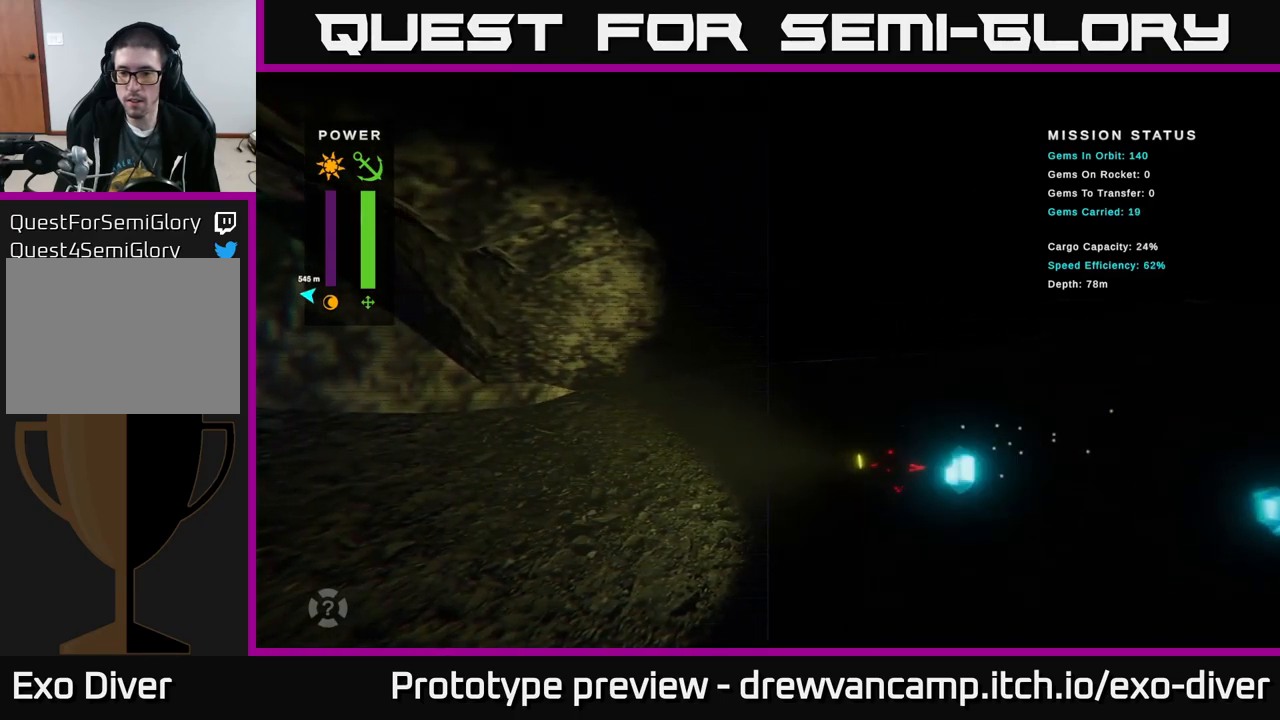
{"buttons": [], "left_stick": "left", "right_stick": "center", "events": [[33, "B", "up"], [250, "left_stick", "down-left"], [433, "left_stick", "left"]]}
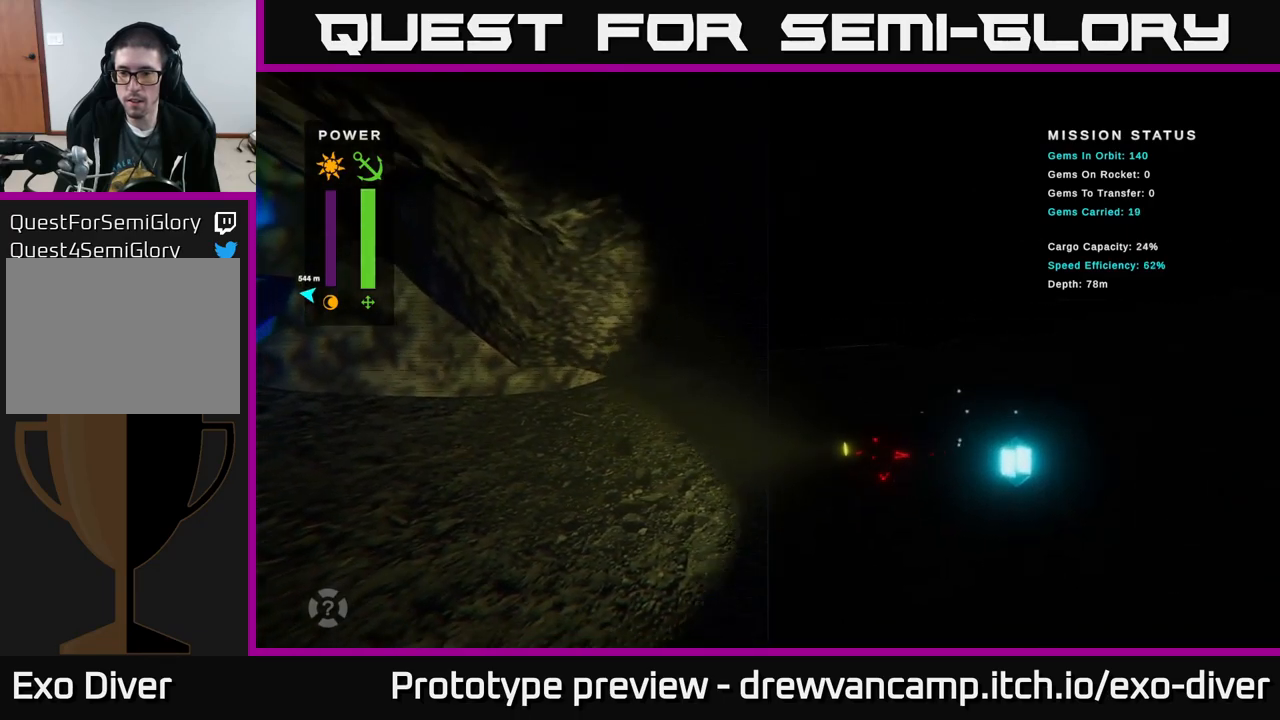
{"buttons": [], "left_stick": "left", "right_stick": "center", "events": []}
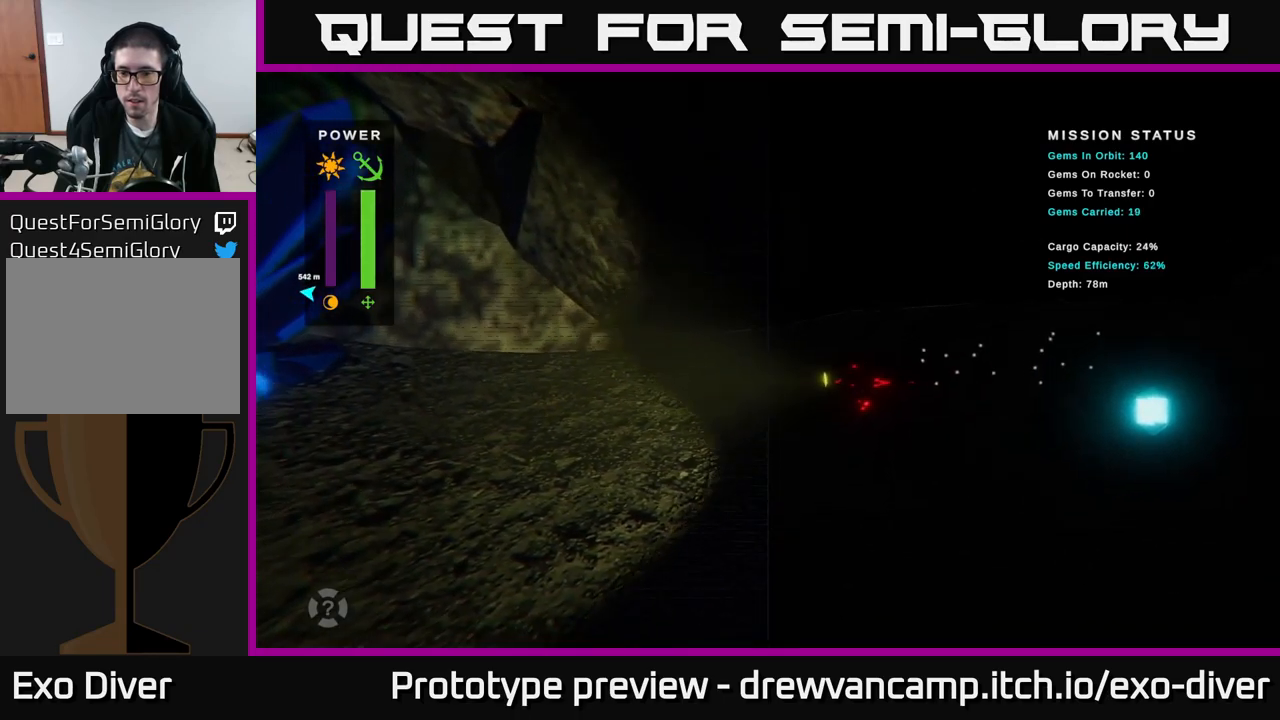
{"buttons": [], "left_stick": "center", "right_stick": "center", "events": [[133, "B", "down"], [133, "left_stick", "center"], [200, "B", "up"]]}
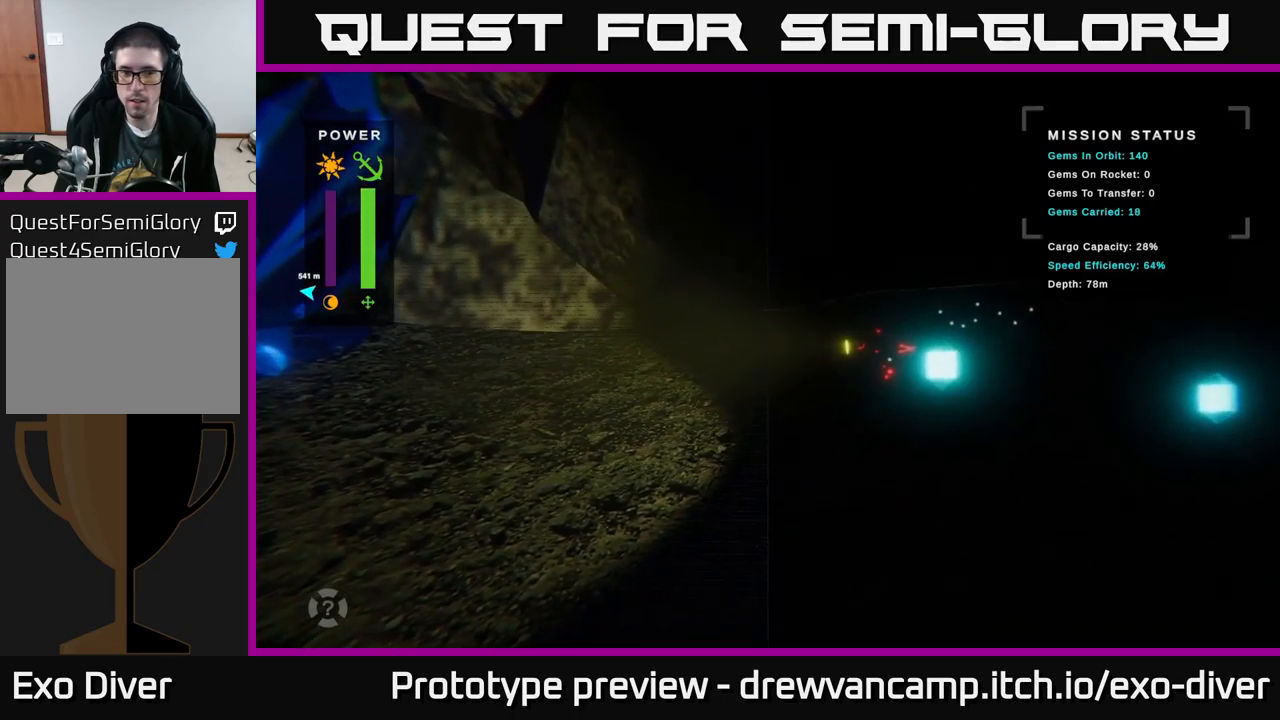
{"buttons": [], "left_stick": "left", "right_stick": "center", "events": [[17, "left_stick", "left"]]}
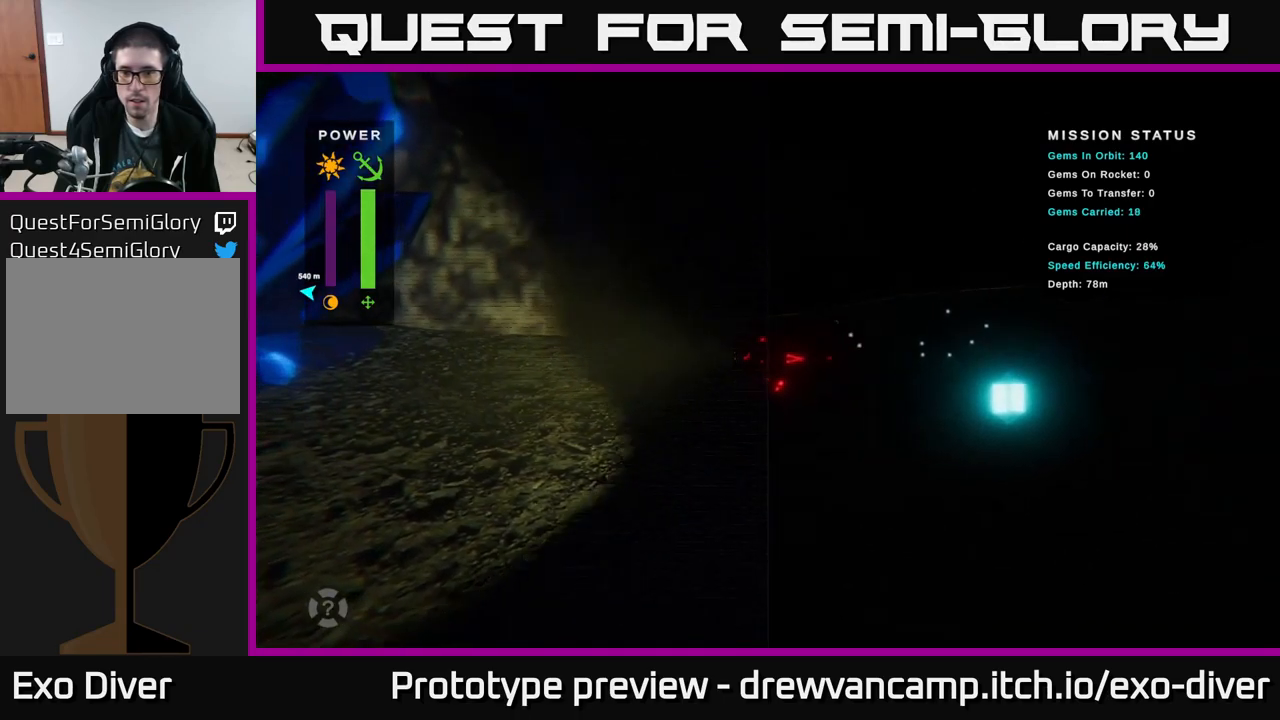
{"buttons": [], "left_stick": "center", "right_stick": "center", "events": [[317, "left_stick", "center"], [400, "B", "down"], [433, "B", "up"]]}
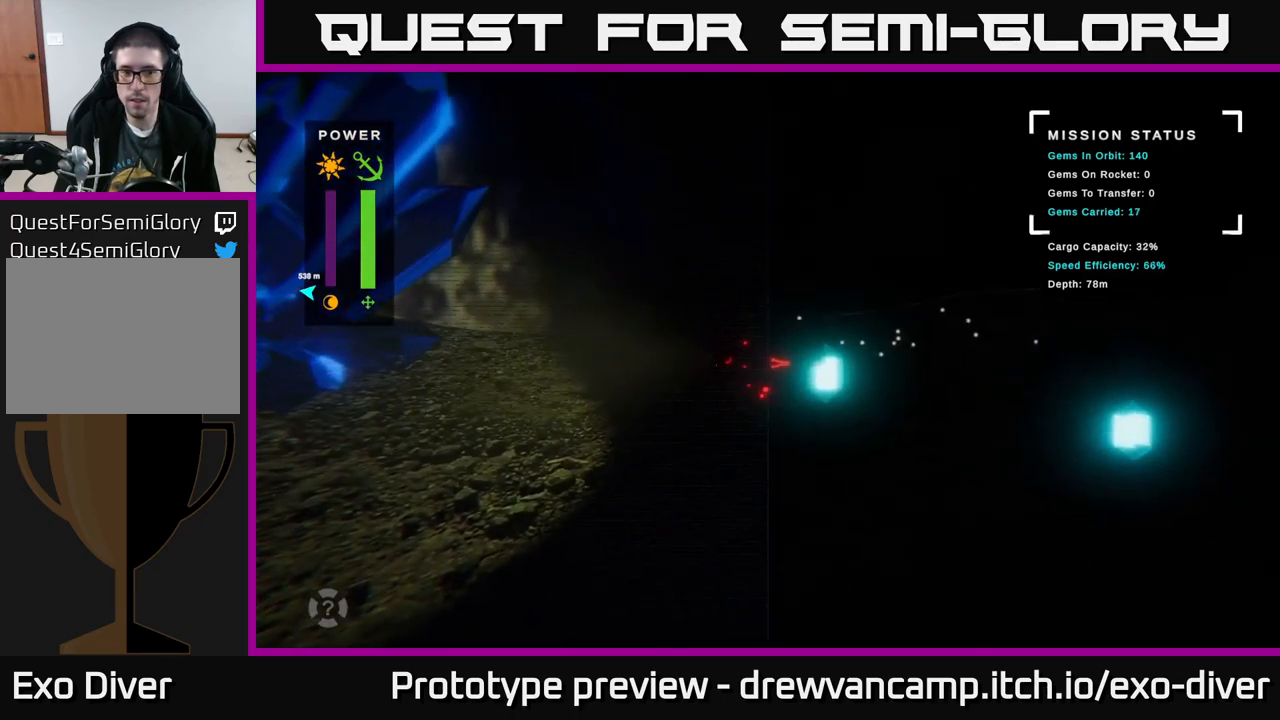
{"buttons": [], "left_stick": "left", "right_stick": "center", "events": [[117, "left_stick", "left"]]}
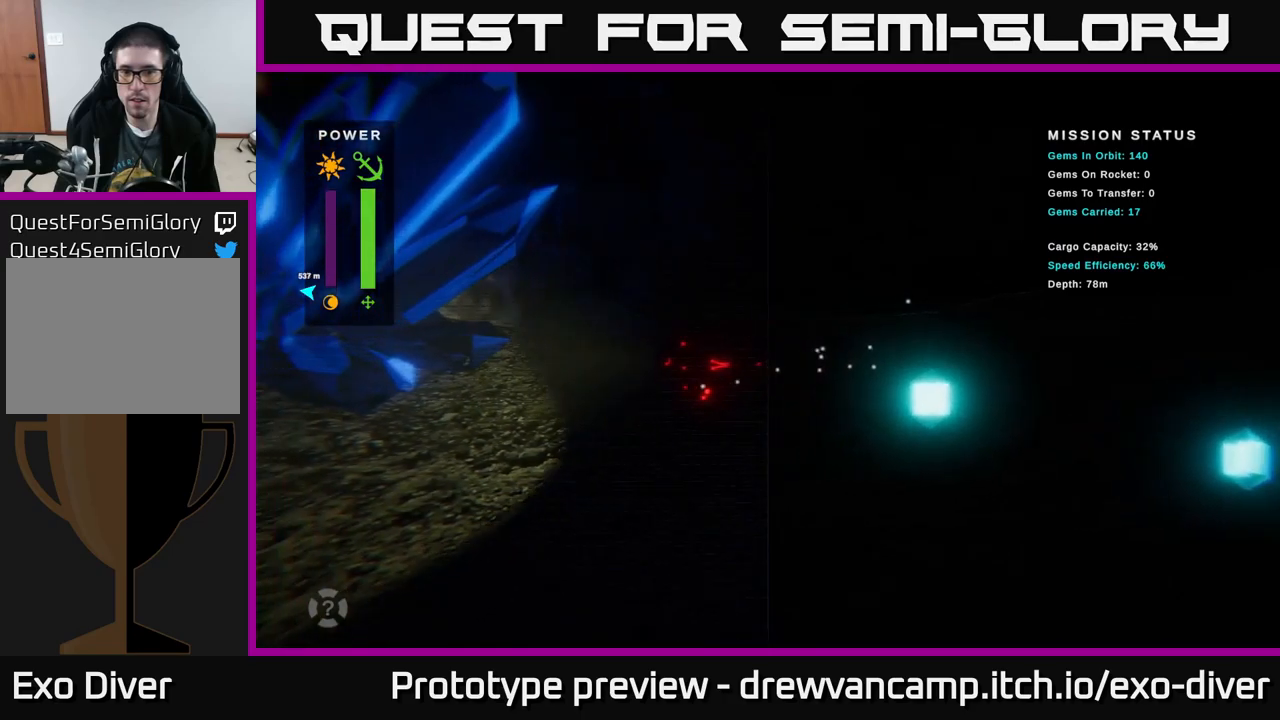
{"buttons": [], "left_stick": "left", "right_stick": "center", "events": [[234, "left_stick", "center"], [367, "left_stick", "left"]]}
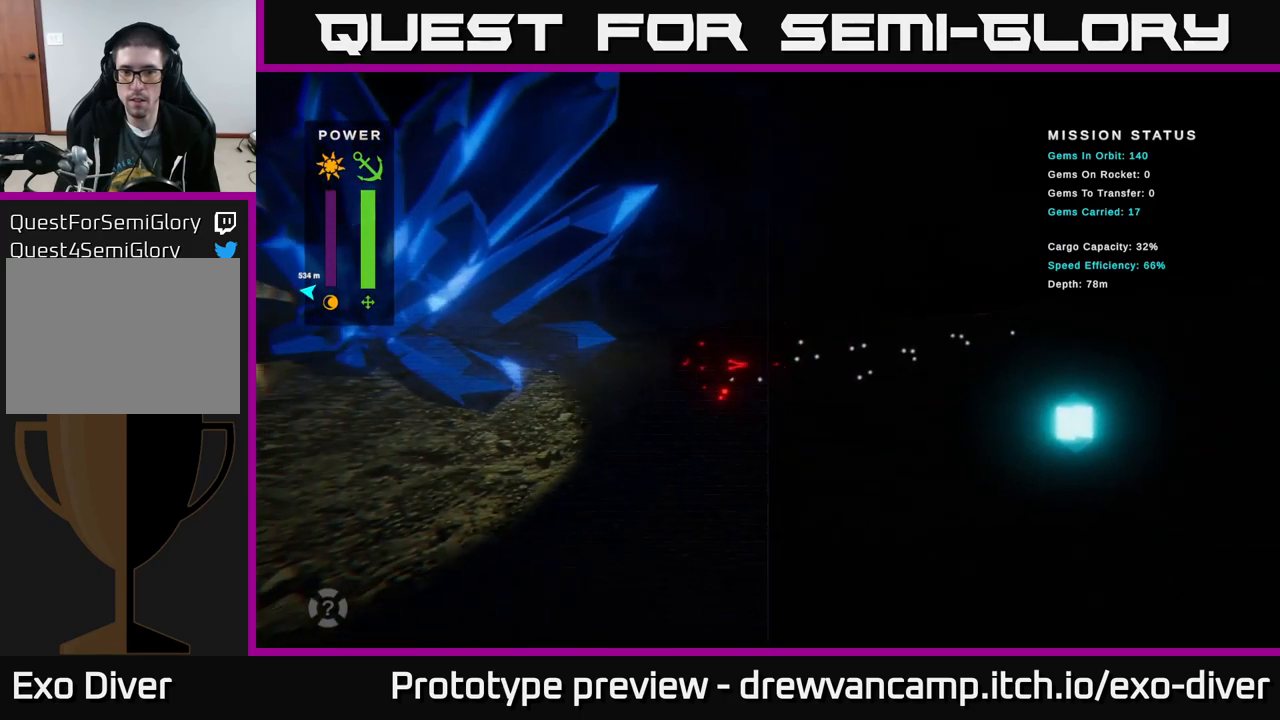
{"buttons": [], "left_stick": "left", "right_stick": "center", "events": [[34, "B", "down"], [67, "left_stick", "center"], [84, "B", "up"], [267, "left_stick", "left"]]}
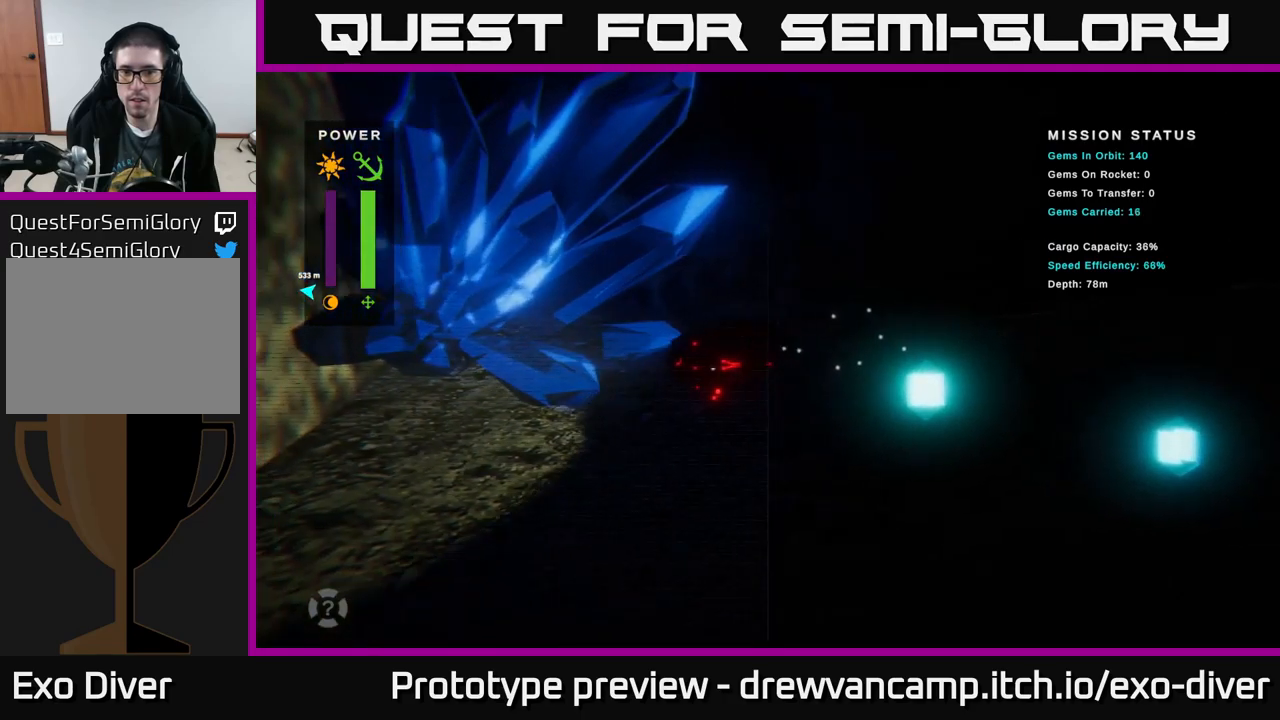
{"buttons": [], "left_stick": "right", "right_stick": "center", "events": [[200, "left_stick", "center"], [217, "B", "down"], [300, "B", "up"], [434, "left_stick", "right"]]}
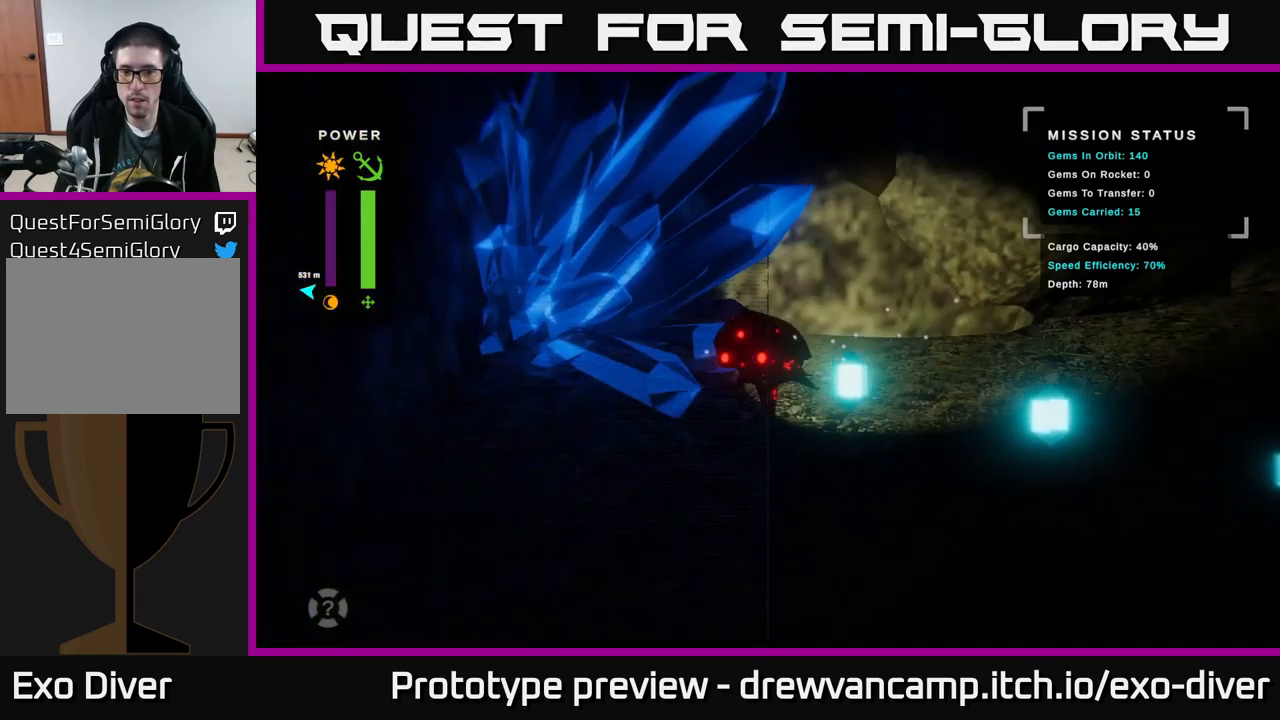
{"buttons": [], "left_stick": "down", "right_stick": "center", "events": [[100, "left_stick", "up"], [367, "left_stick", "right"], [450, "left_stick", "down"]]}
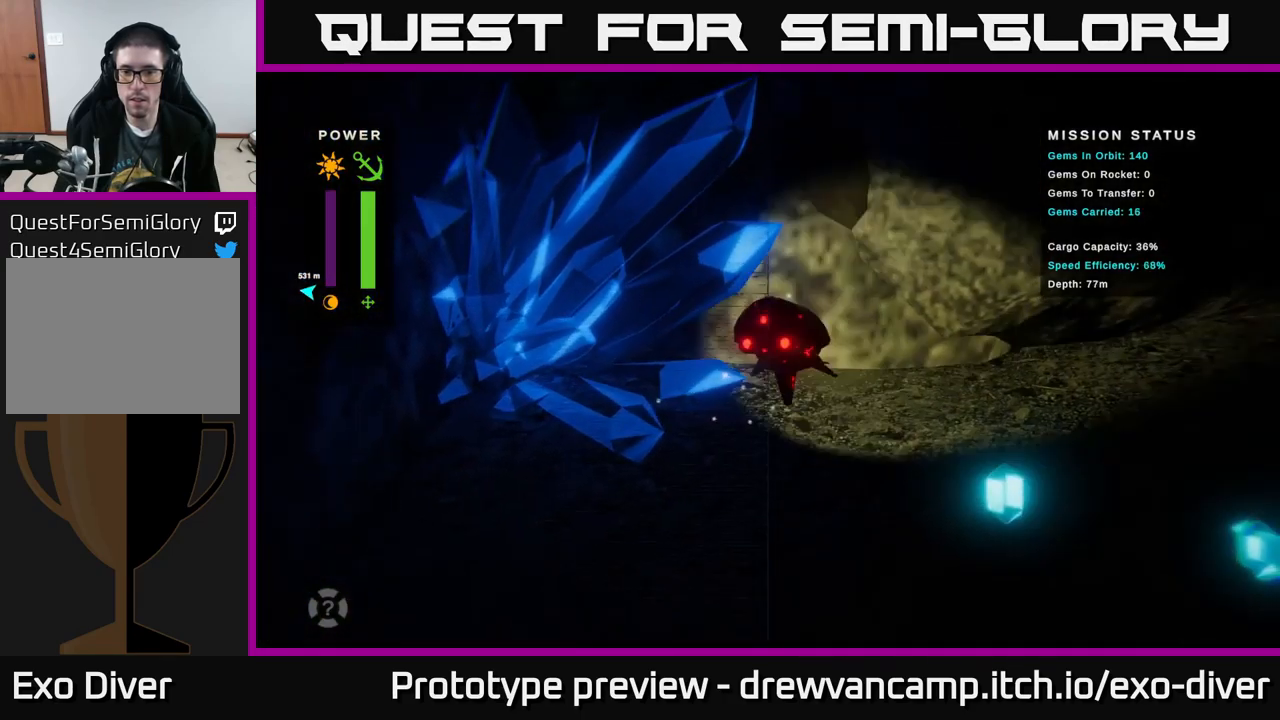
{"buttons": ["B"], "left_stick": "center", "right_stick": "center", "events": [[234, "left_stick", "left"], [434, "left_stick", "center"], [467, "B", "down"]]}
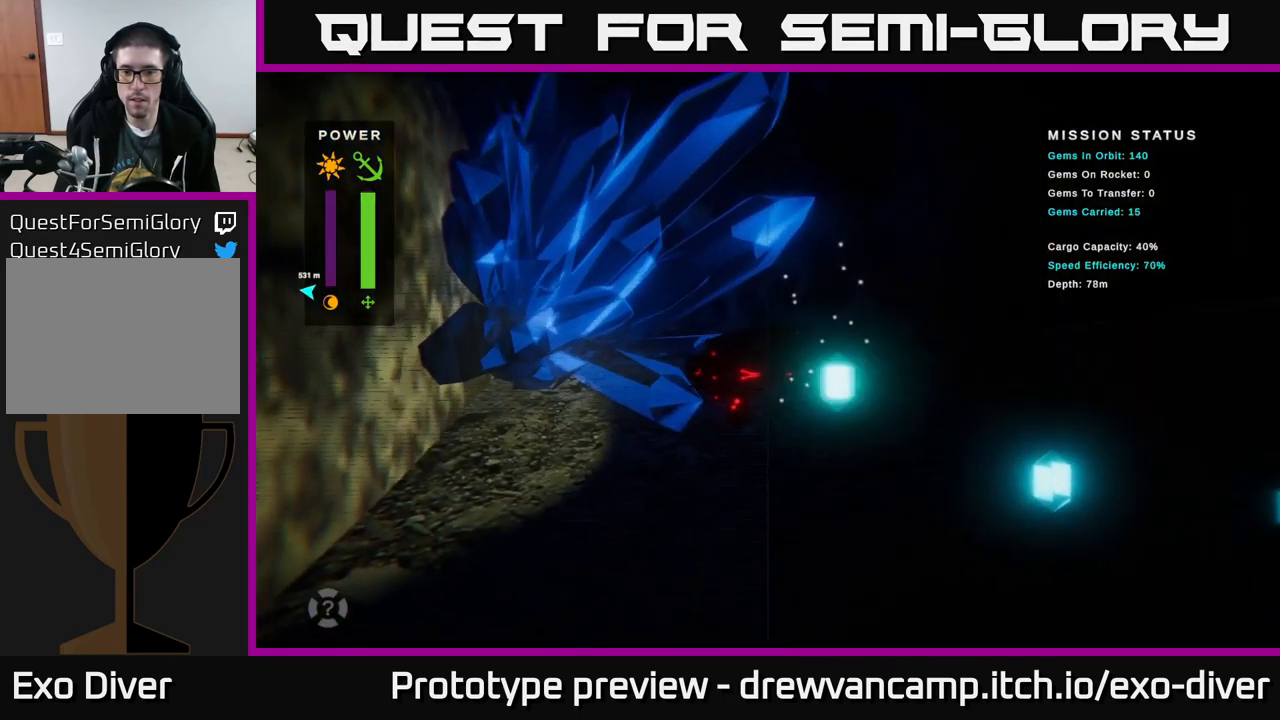
{"buttons": [], "left_stick": "up-right", "right_stick": "center", "events": [[17, "B", "up"], [100, "left_stick", "up-right"]]}
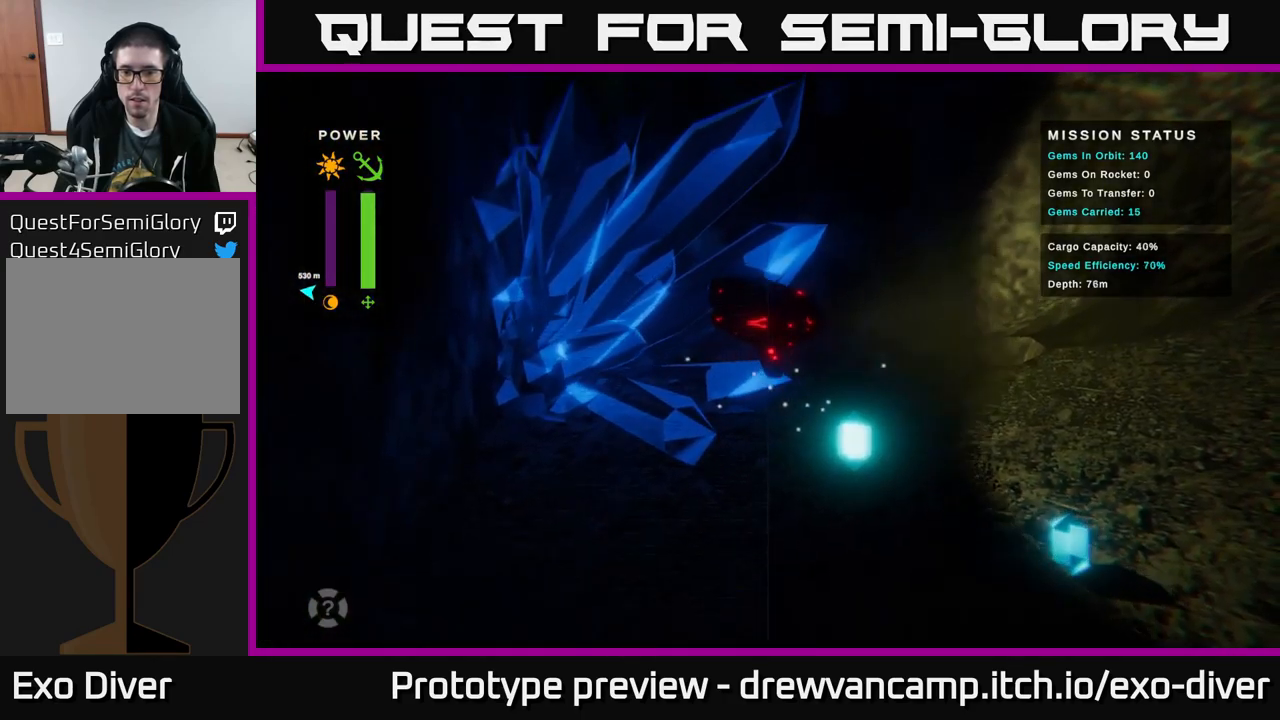
{"buttons": [], "left_stick": "right", "right_stick": "center", "events": [[17, "left_stick", "right"]]}
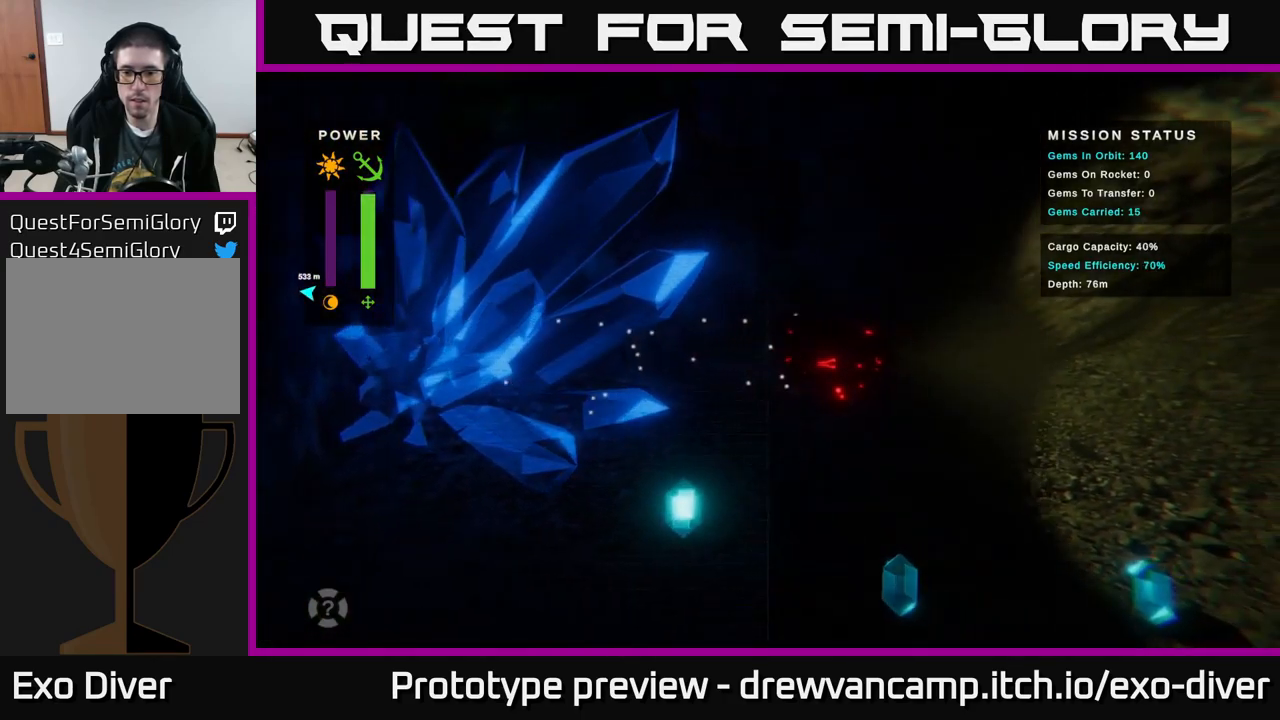
{"buttons": [], "left_stick": "right", "right_stick": "center", "events": []}
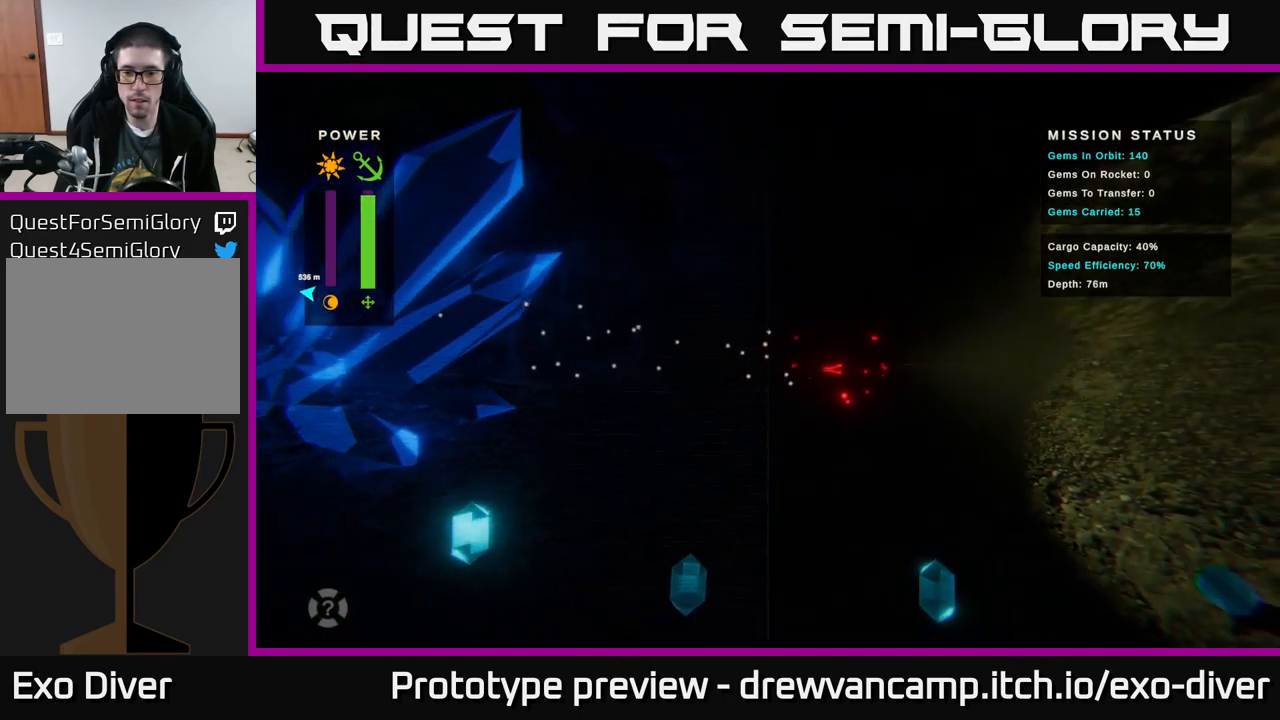
{"buttons": [], "left_stick": "down-right", "right_stick": "center", "events": [[34, "left_stick", "down-right"]]}
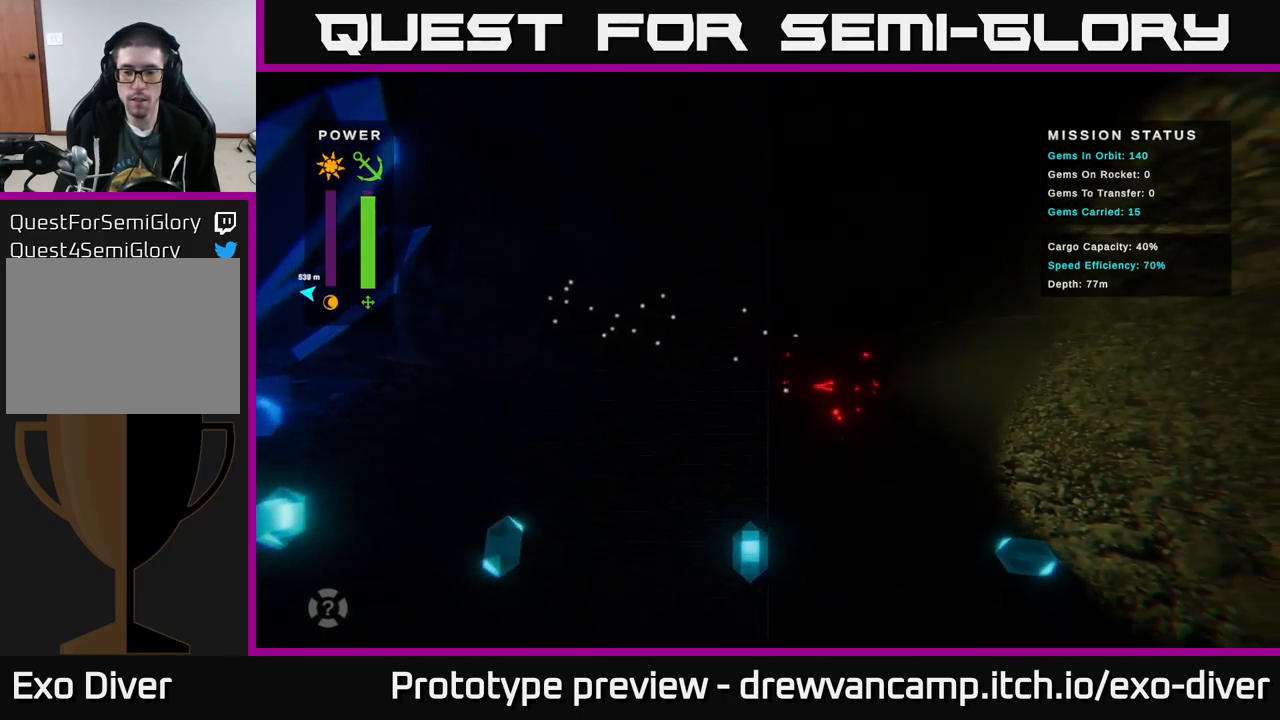
{"buttons": [], "left_stick": "right", "right_stick": "center", "events": [[233, "left_stick", "right"]]}
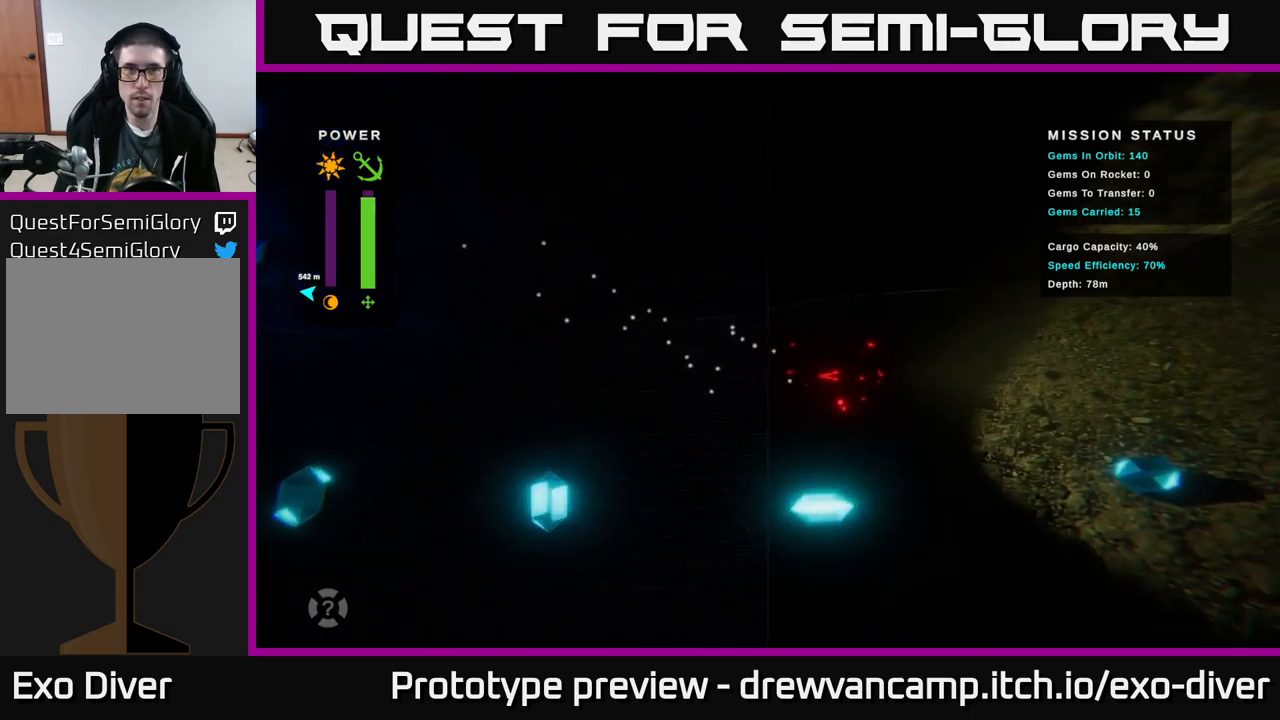
{"buttons": [], "left_stick": "up-right", "right_stick": "center", "events": [[466, "left_stick", "up-right"]]}
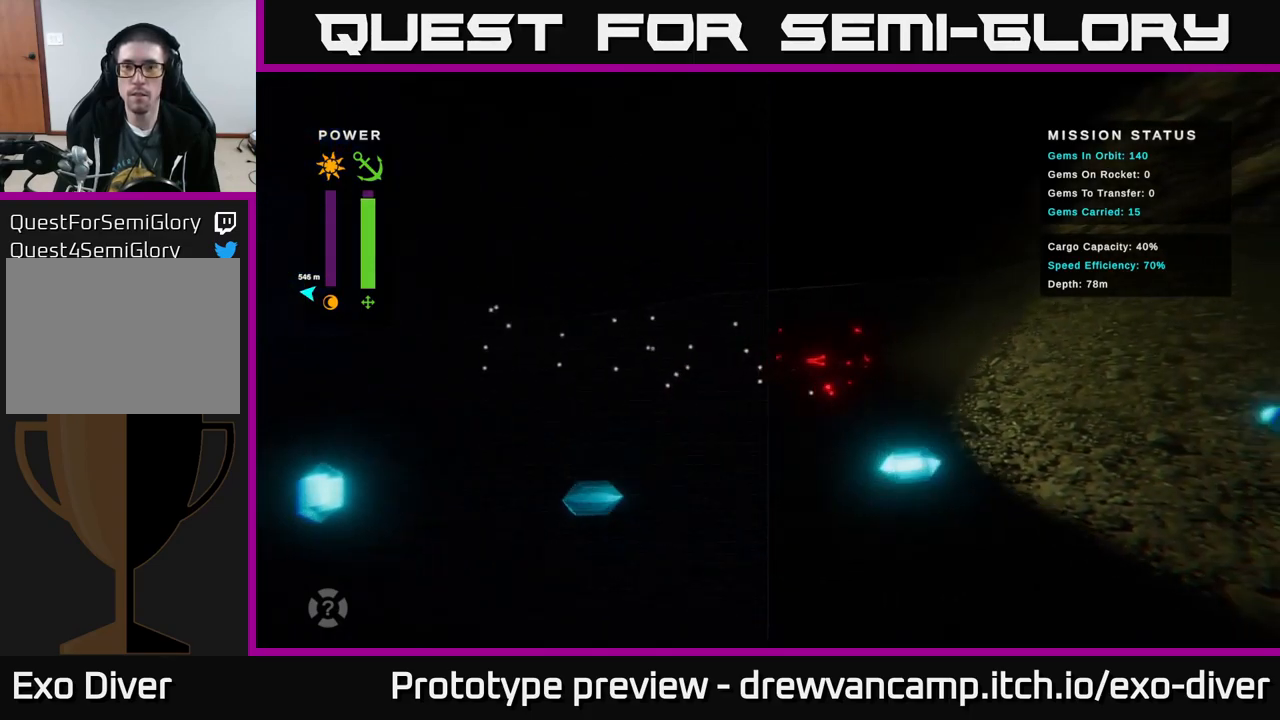
{"buttons": [], "left_stick": "up-right", "right_stick": "center", "events": [[83, "left_stick", "right"], [416, "left_stick", "up-right"]]}
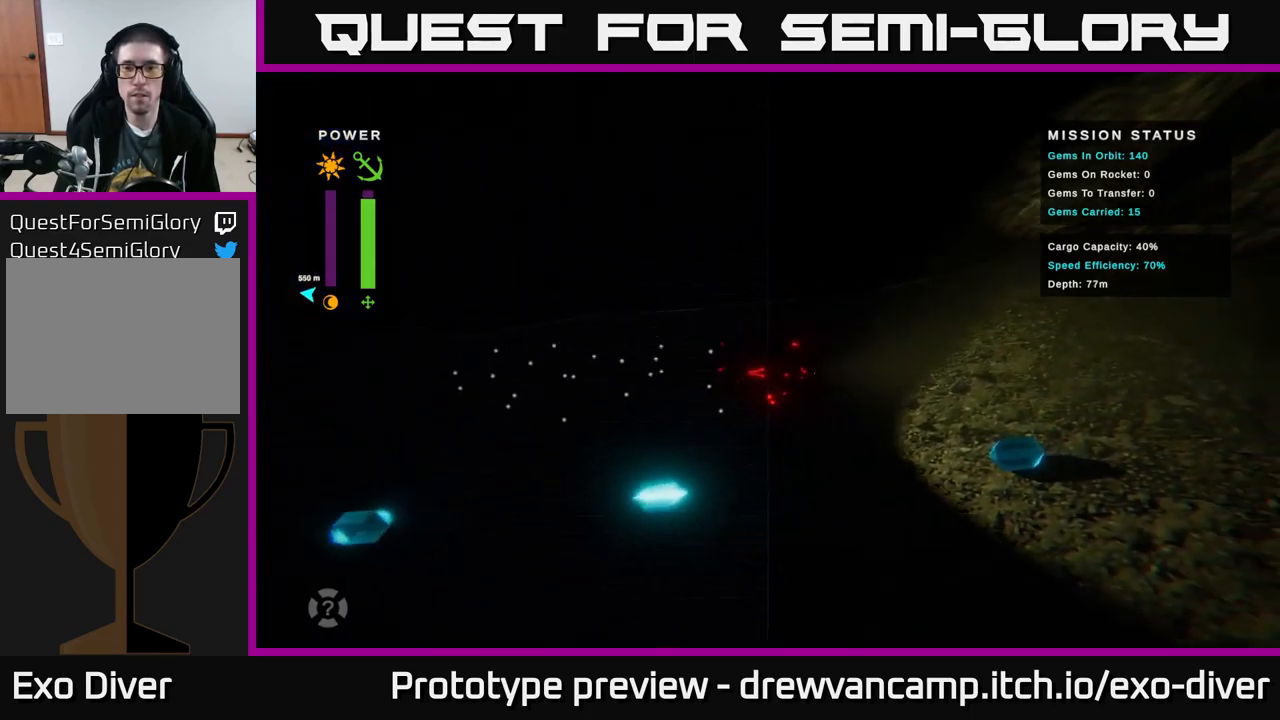
{"buttons": [], "left_stick": "up-right", "right_stick": "center", "events": []}
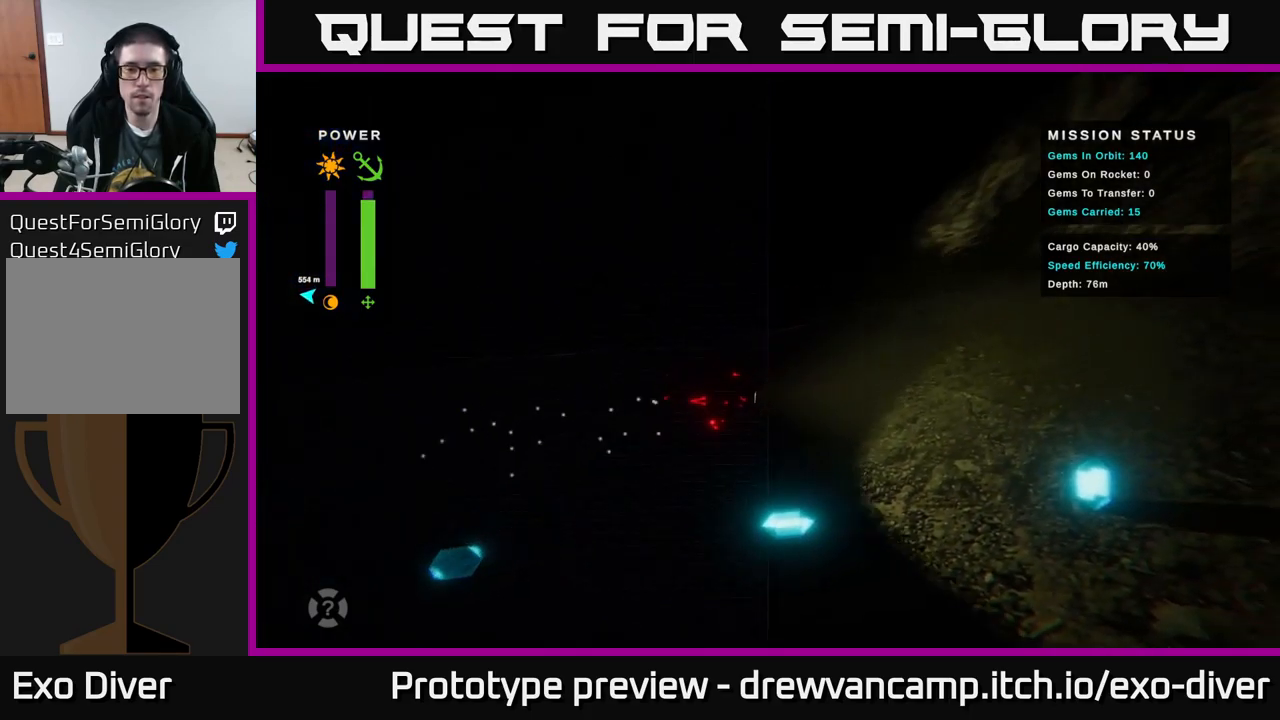
{"buttons": [], "left_stick": "right", "right_stick": "center", "events": [[350, "left_stick", "right"]]}
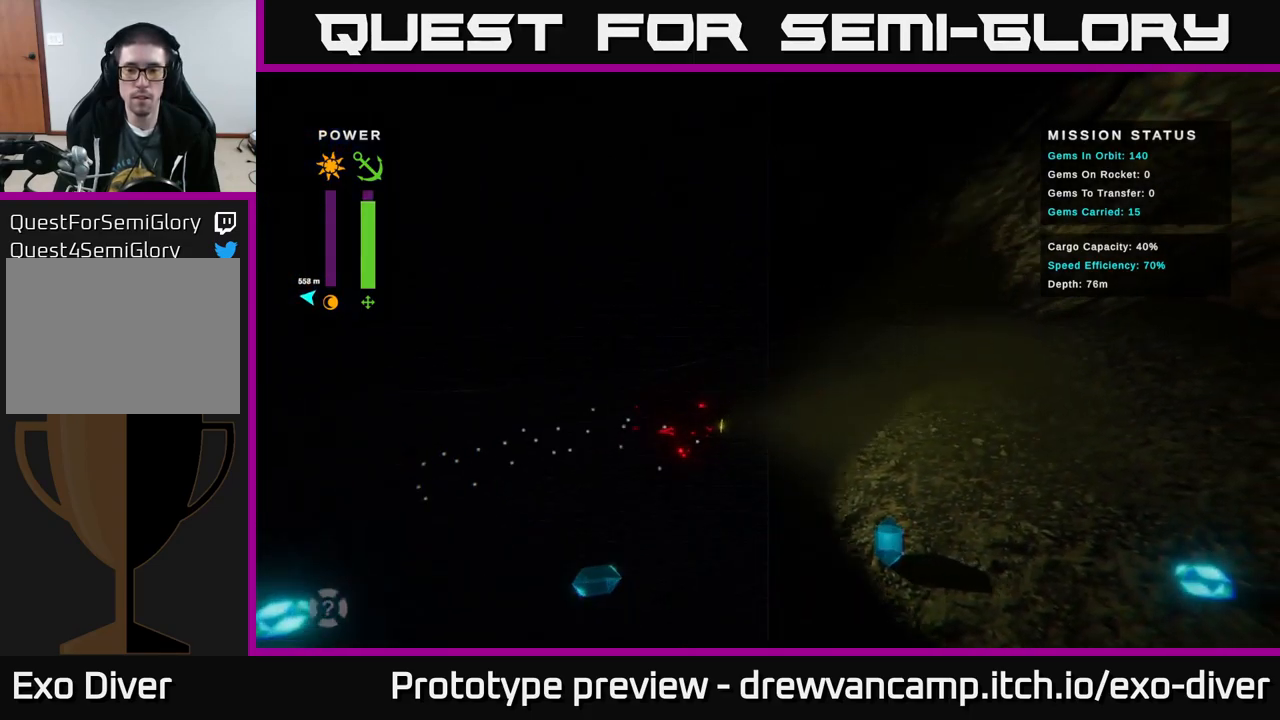
{"buttons": [], "left_stick": "right", "right_stick": "center", "events": []}
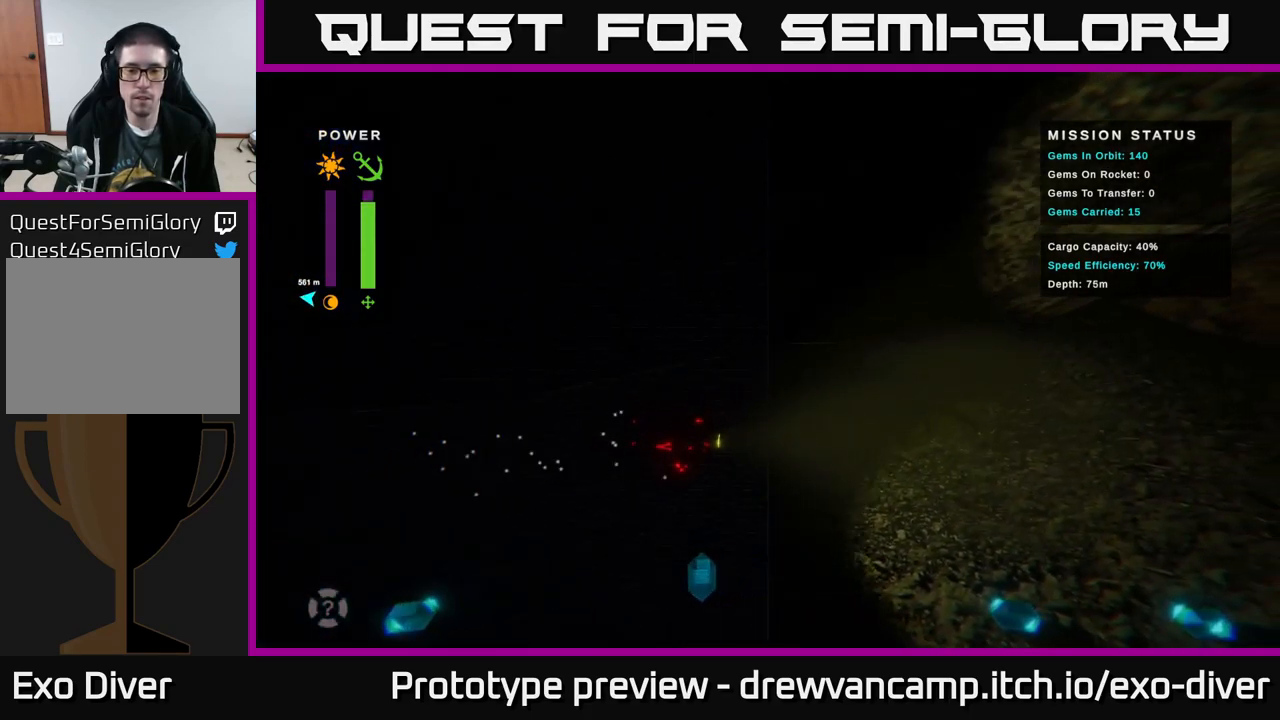
{"buttons": [], "left_stick": "right", "right_stick": "center", "events": []}
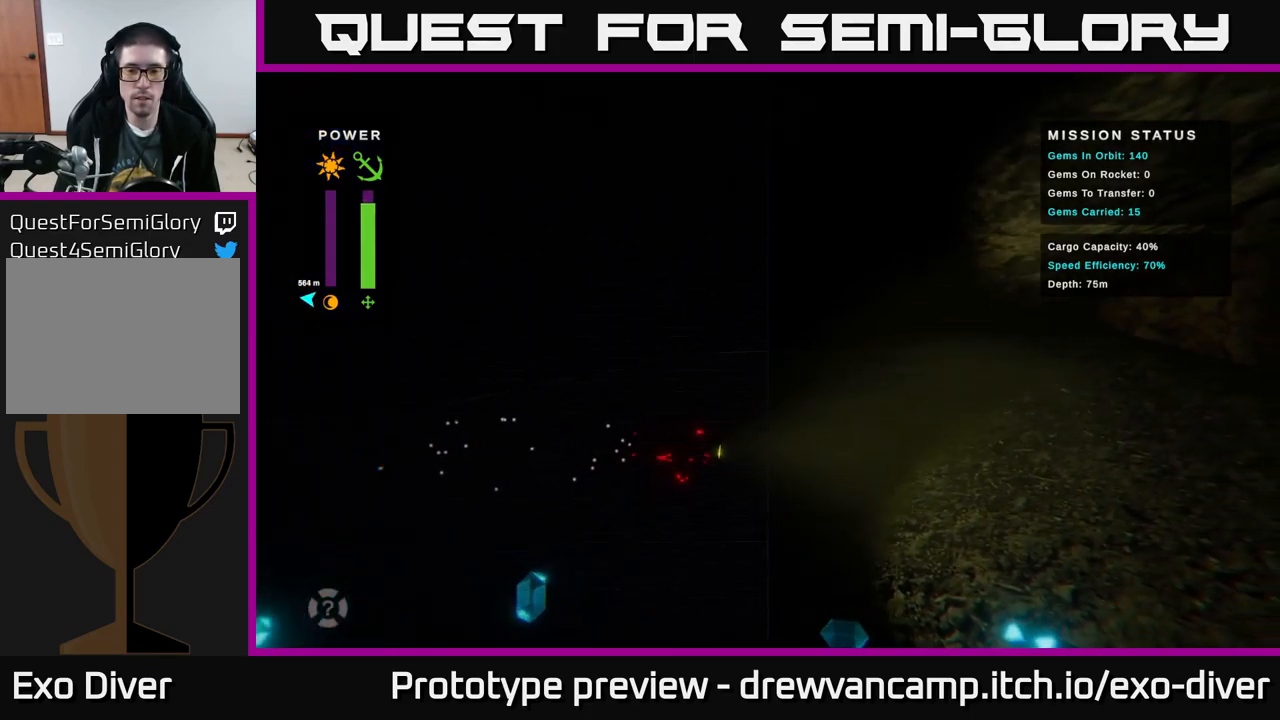
{"buttons": [], "left_stick": "right", "right_stick": "center", "events": []}
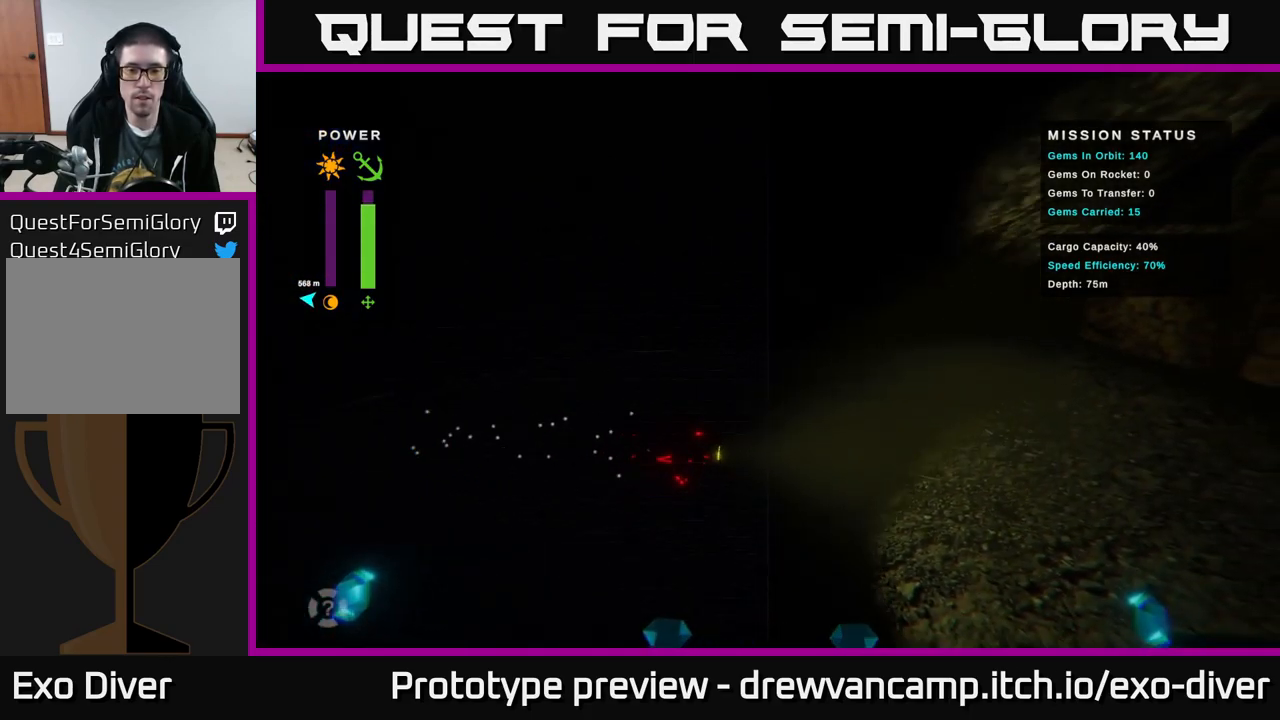
{"buttons": [], "left_stick": "right", "right_stick": "center", "events": []}
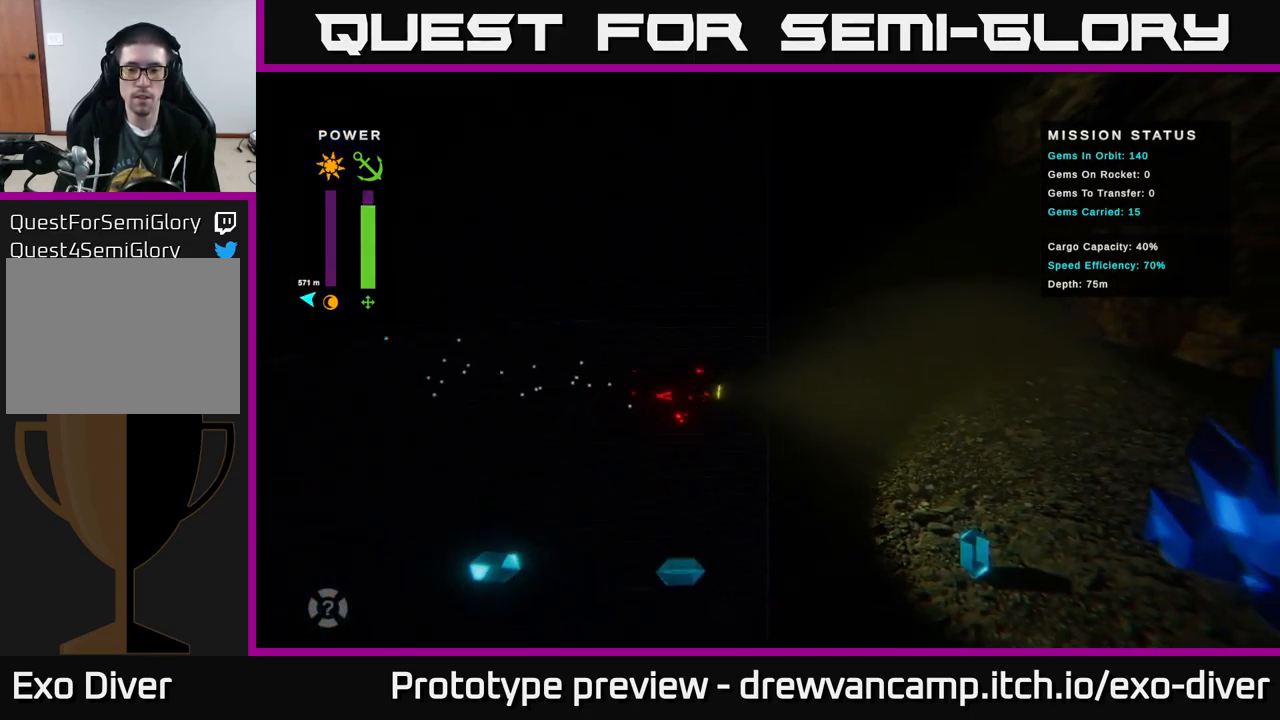
{"buttons": [], "left_stick": "right", "right_stick": "center", "events": []}
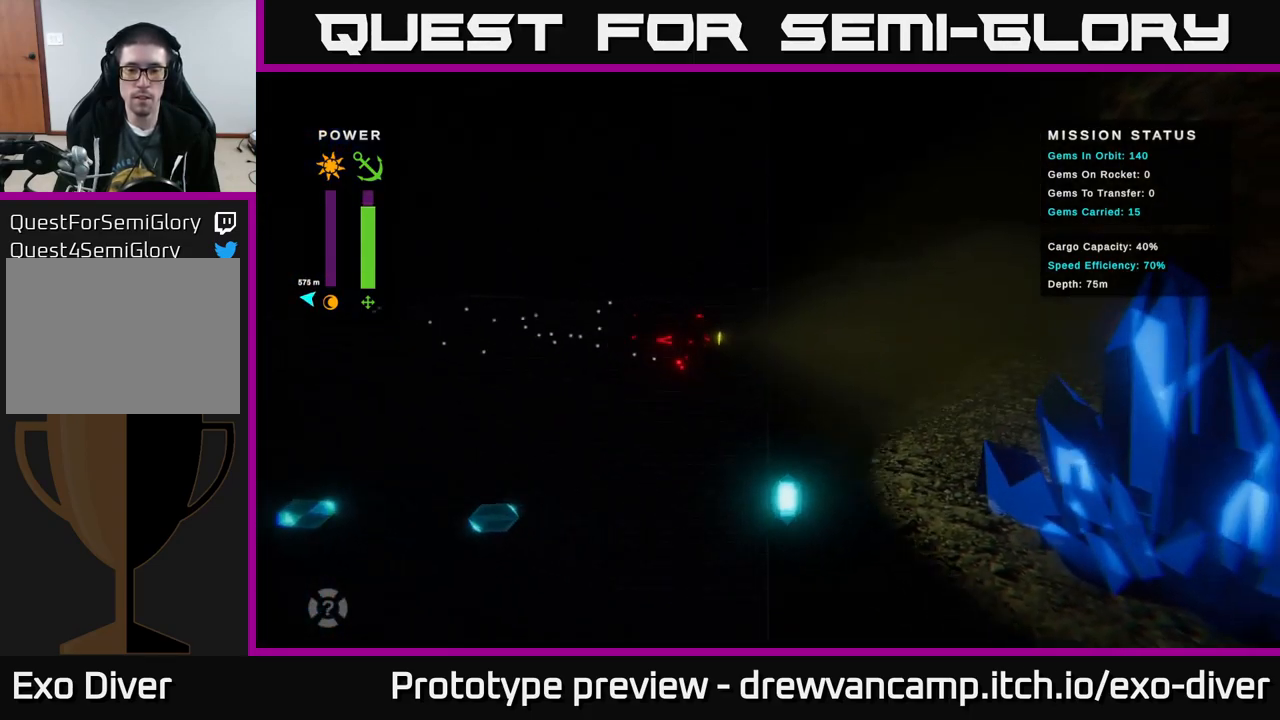
{"buttons": [], "left_stick": "right", "right_stick": "center", "events": []}
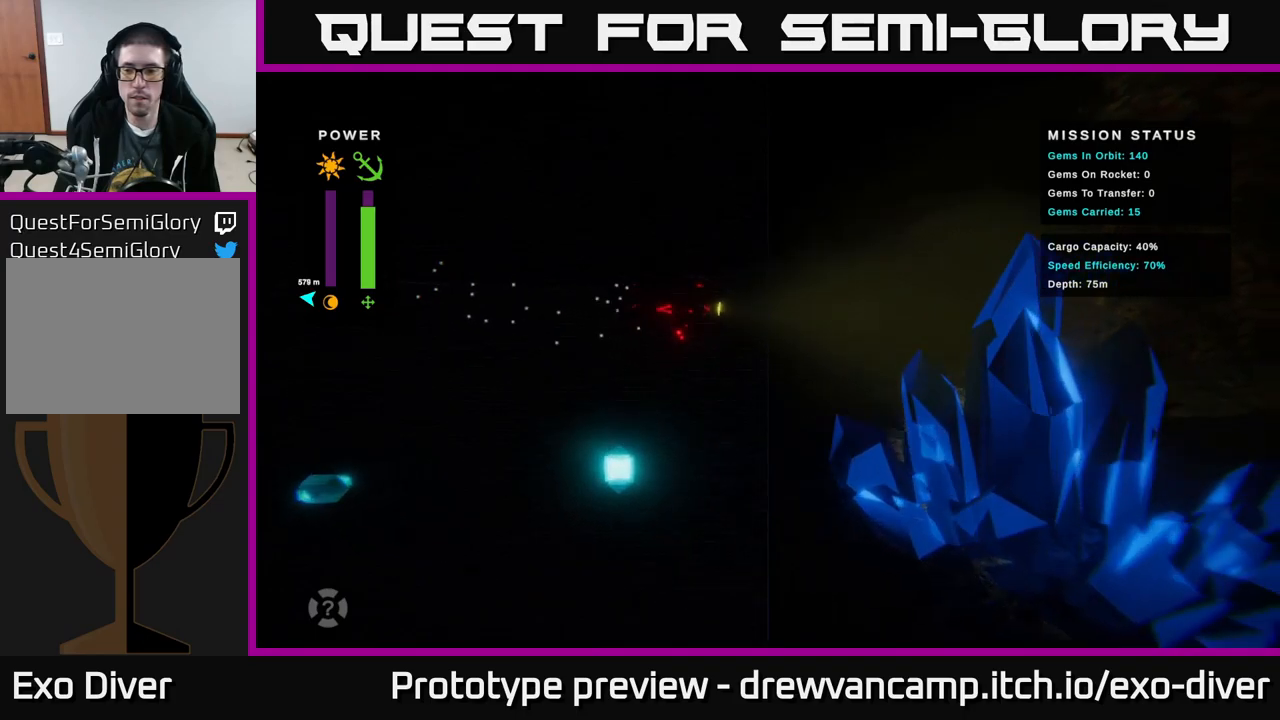
{"buttons": [], "left_stick": "right", "right_stick": "center", "events": []}